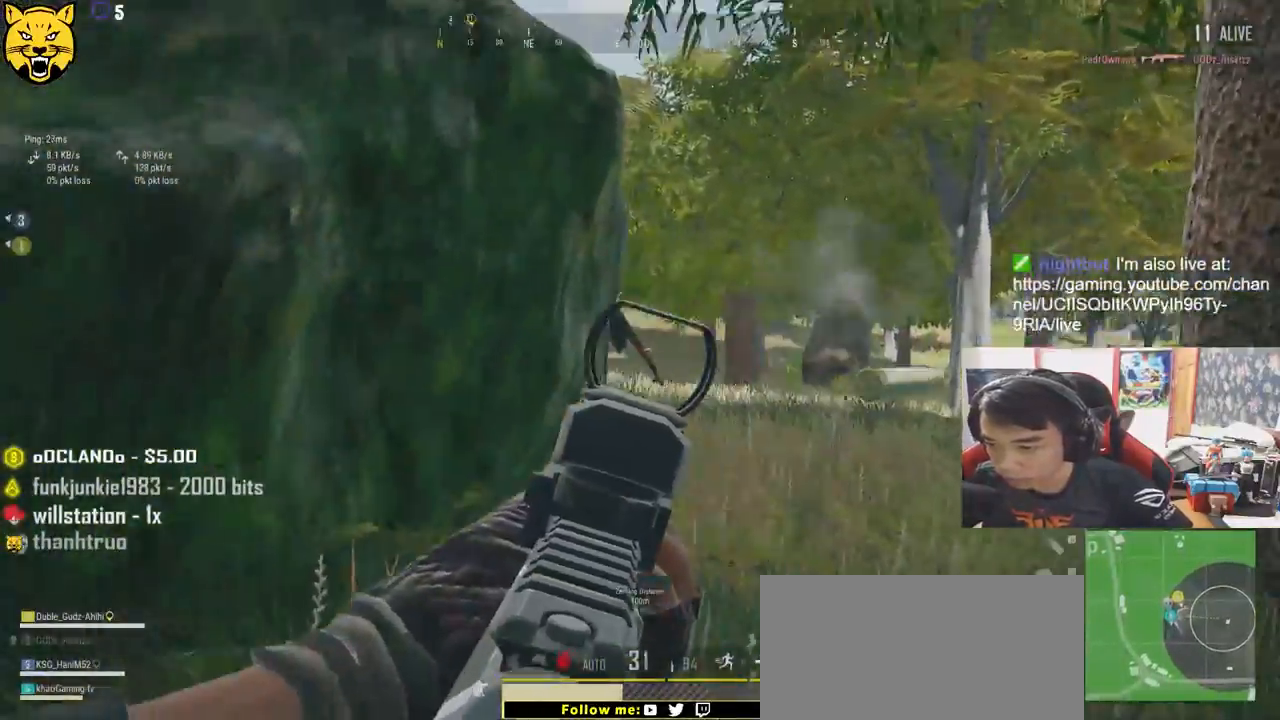
Gameplay with keyboard and mouse; each line is a JSON object with the keys and mouse buttons held at the frame after it. "events" lists presses ("down") and releases ("up") of "a", "c", "ctrl", "d", "e", "f", "q", "r", "s", "shift", "space", "tab", "v", "w", "x", "z", "mouse_left", "mouse_wheel" and "mouse_right" between this image and that frame as [ms after this image, input, new state], when the widget could be followed in between. "mouse_left", "mouse_wheel", "mouse_right" = the "left", "wheel", "right" buttons of the "mouse" list. No other keys are recorded. "wheel" means that the mouse wheel is clicked or scrolled. Mouse movement is not recorded.
{"keys": ["a"], "mouse": ["right"], "events": [[17, "d", "down"], [300, "a", "down"], [317, "mouse_left", "up"], [334, "d", "up"], [367, "e", "up"], [500, "mouse_right", "down"]]}
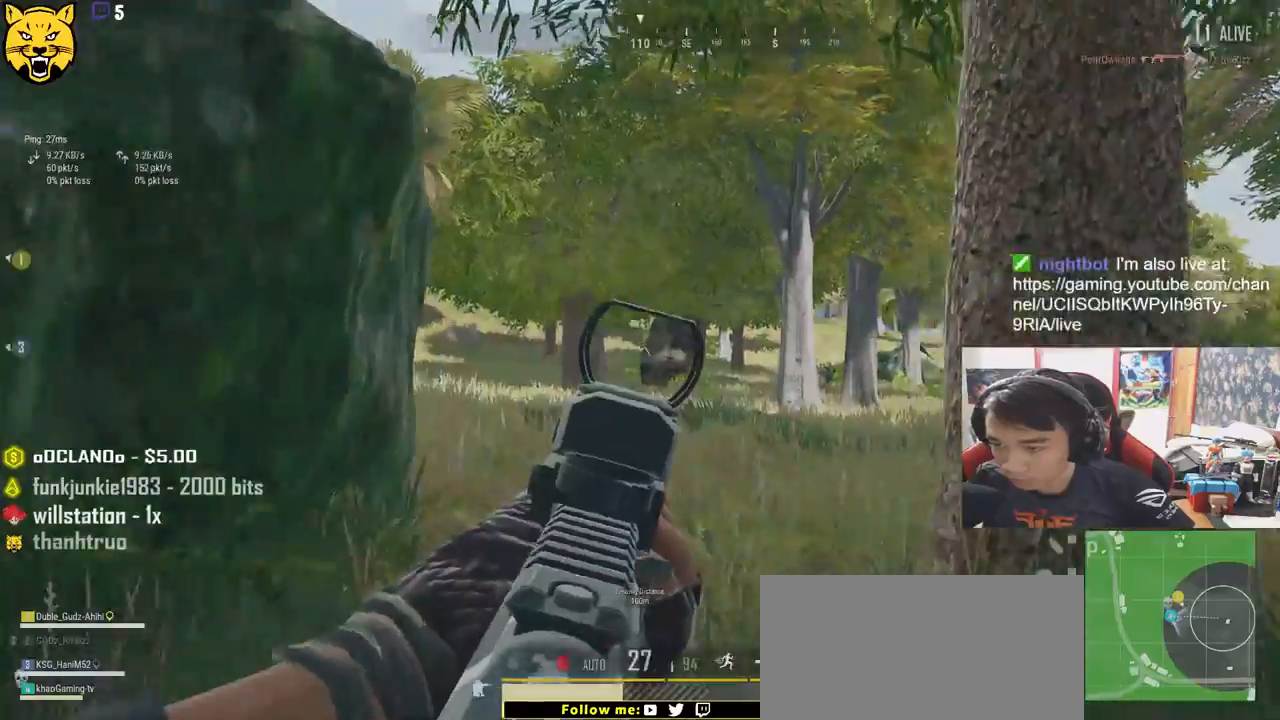
{"keys": ["a"], "mouse": [], "events": [[117, "mouse_right", "up"]]}
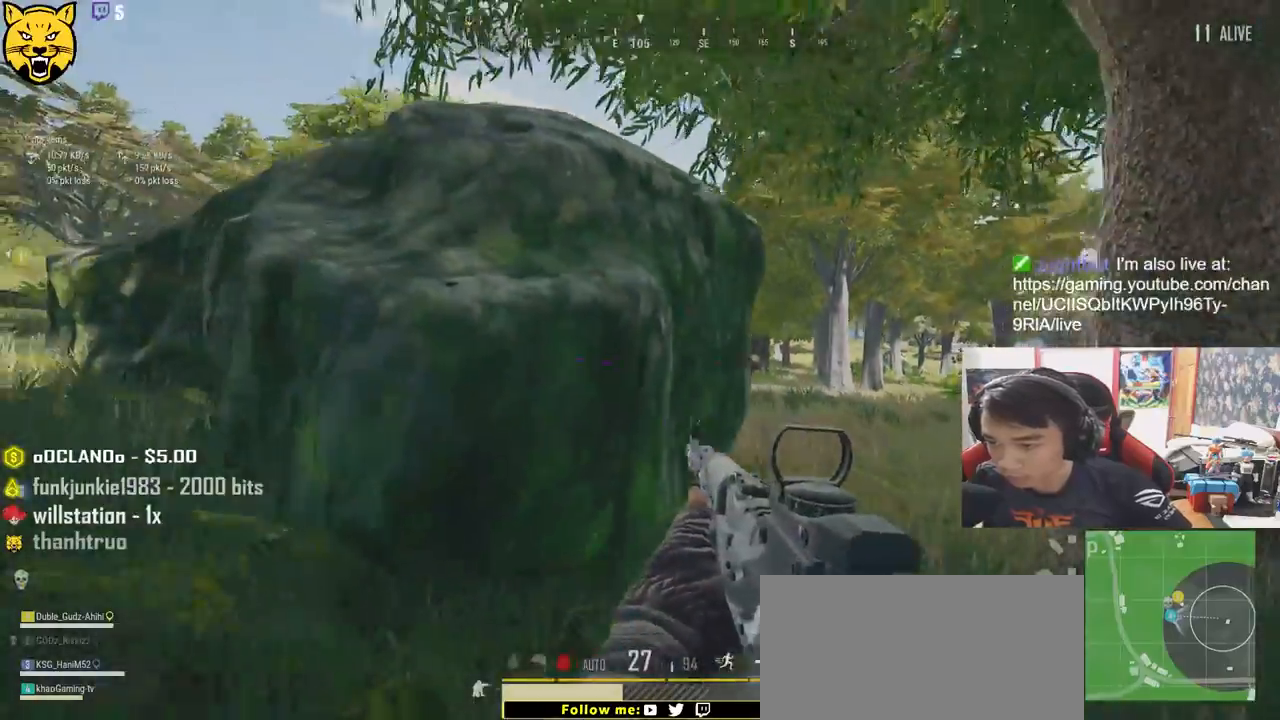
{"keys": ["a", "w"], "mouse": [], "events": [[150, "w", "down"]]}
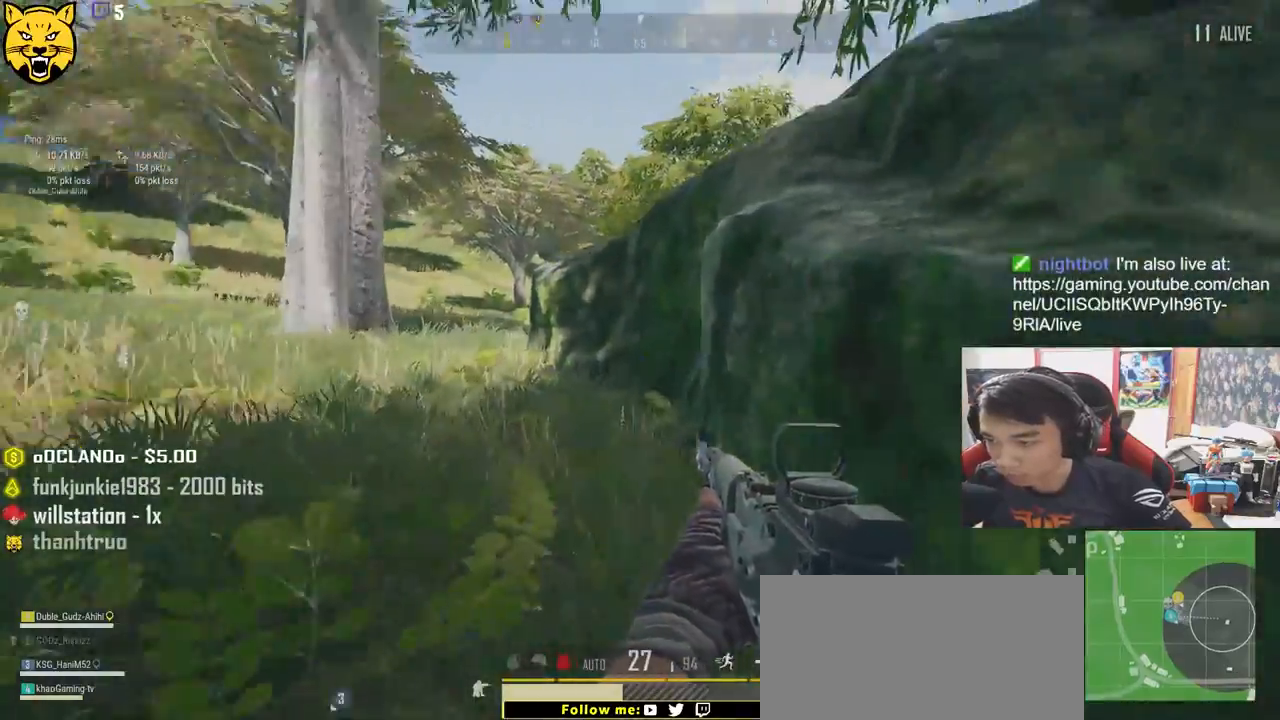
{"keys": ["r", "w"], "mouse": [], "events": [[217, "a", "up"], [450, "r", "down"]]}
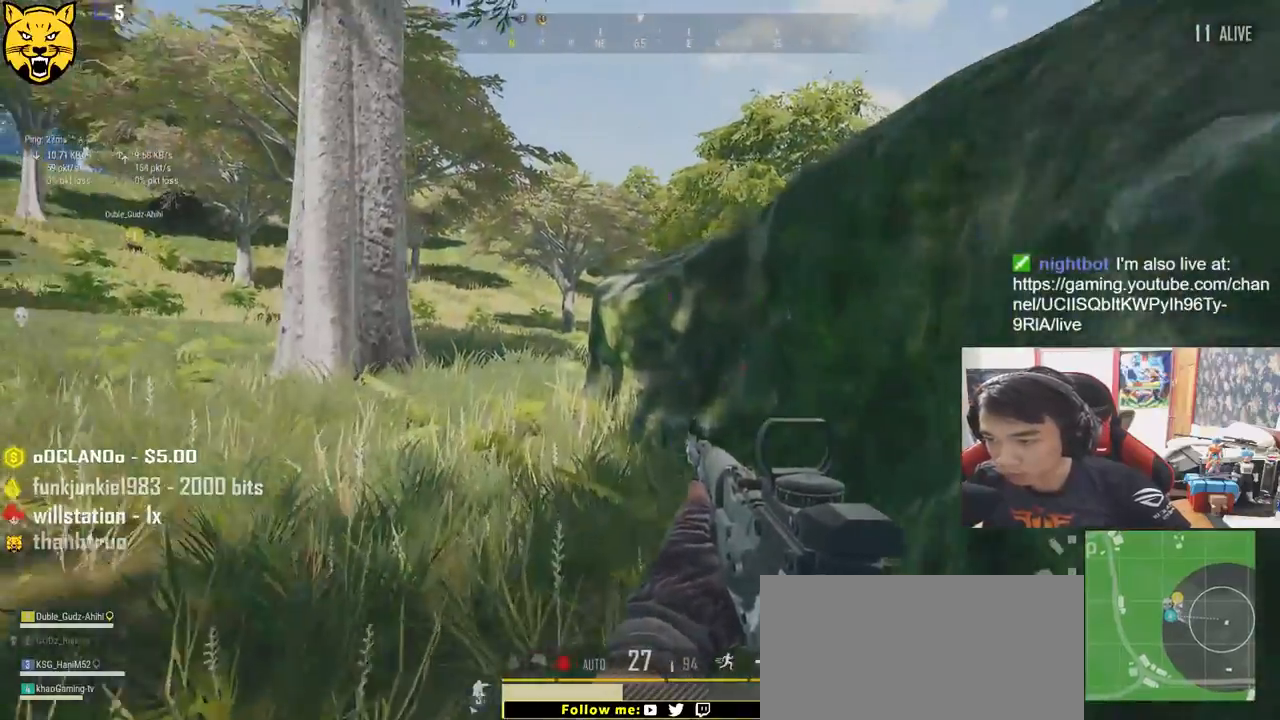
{"keys": ["a"], "mouse": [], "events": [[84, "r", "up"], [350, "a", "down"], [434, "w", "up"]]}
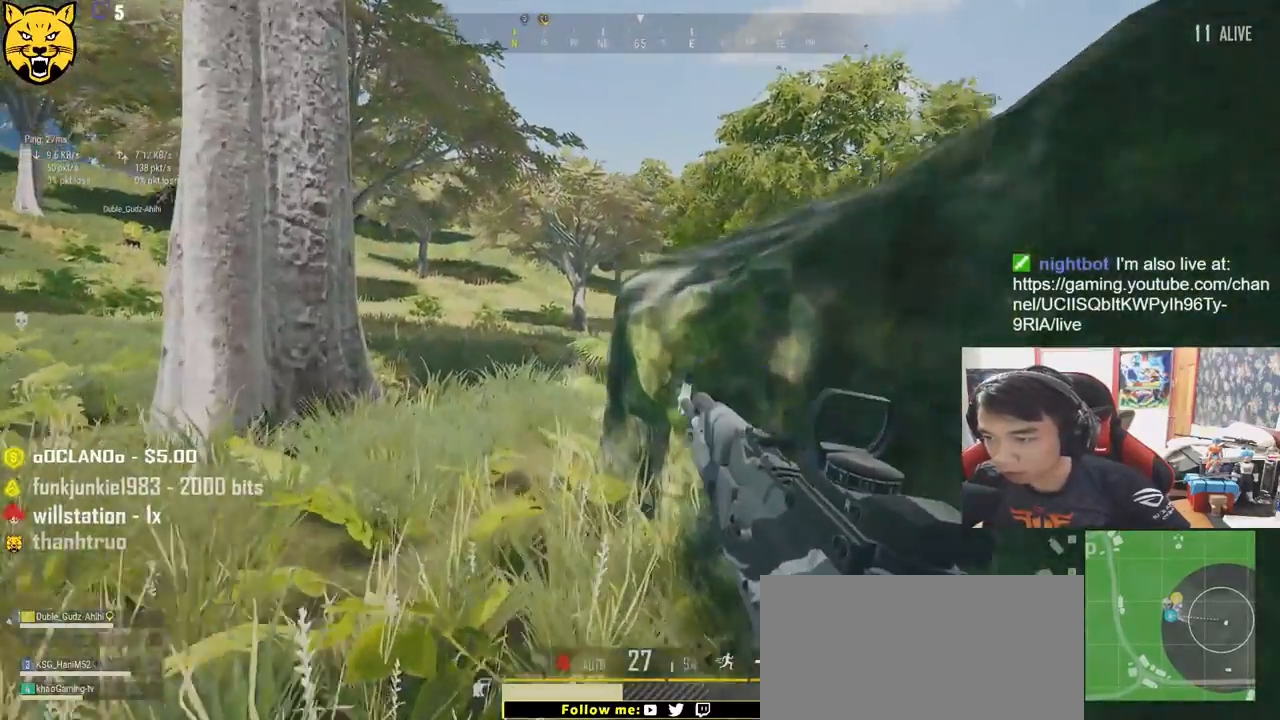
{"keys": ["a", "d"], "mouse": [], "events": [[134, "s", "down"], [234, "a", "up"], [300, "d", "down"], [484, "a", "down"], [484, "s", "up"]]}
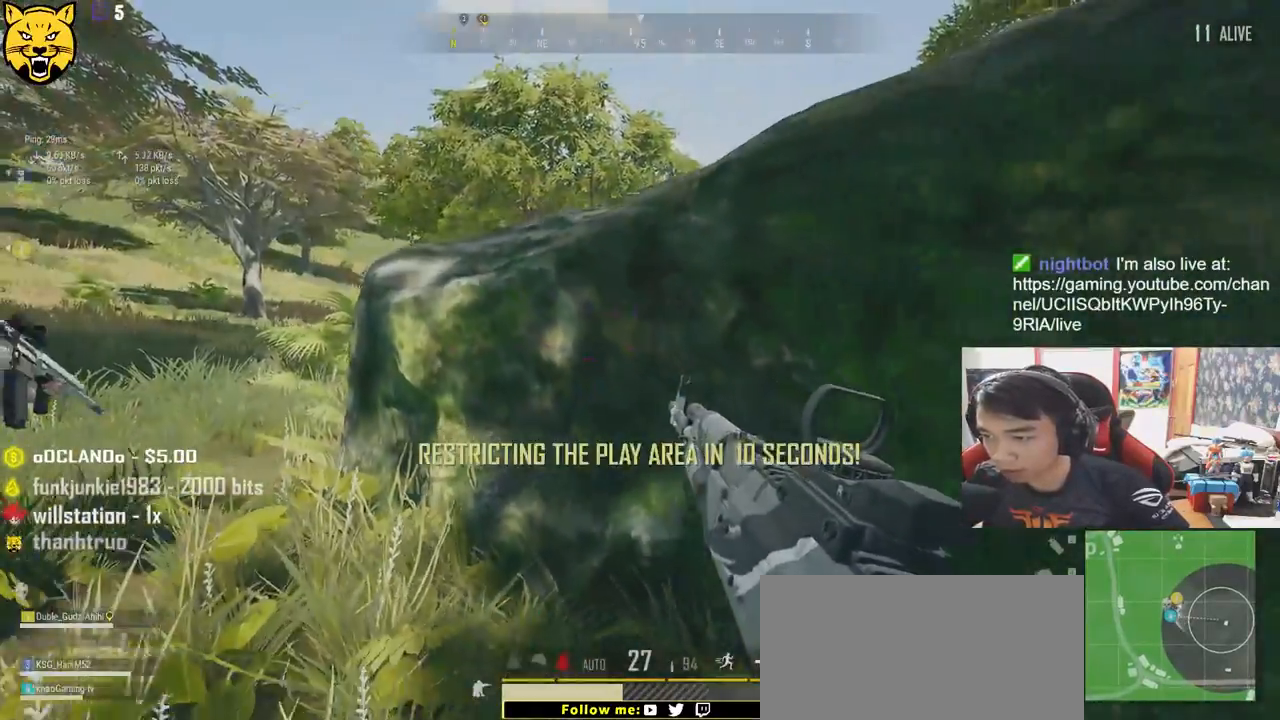
{"keys": ["d"], "mouse": [], "events": [[50, "a", "up"], [117, "s", "down"], [417, "s", "up"]]}
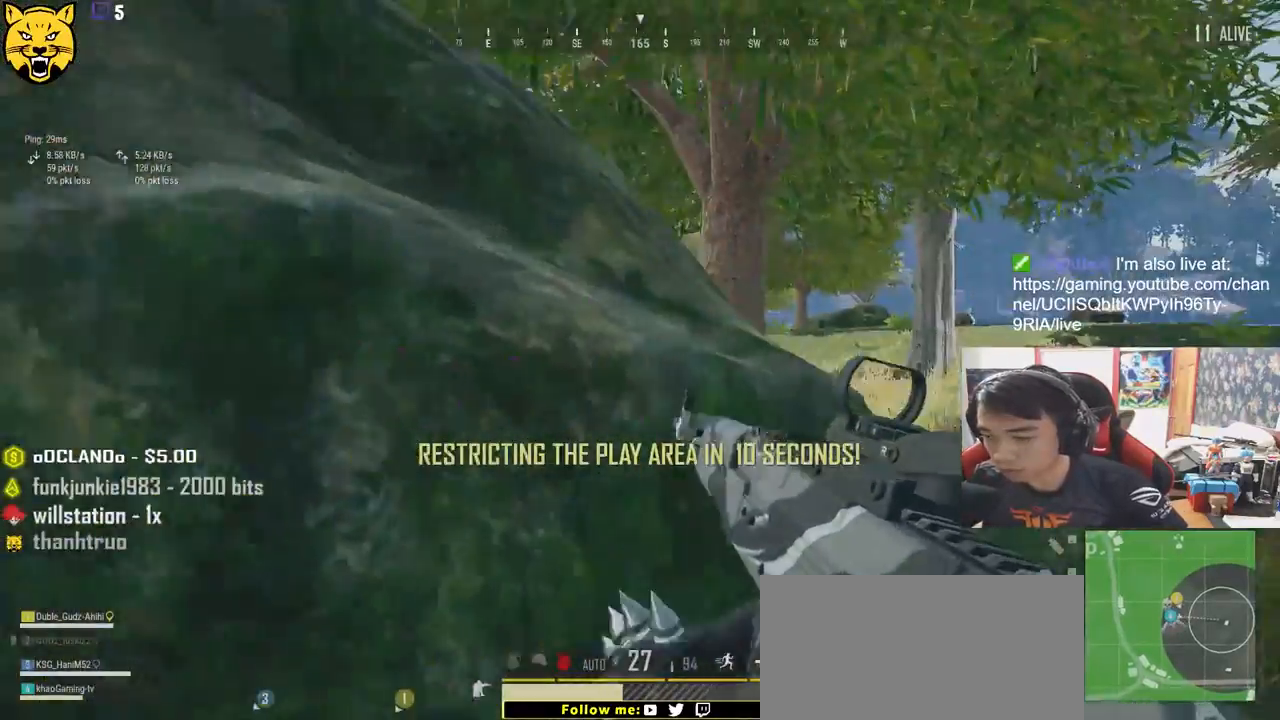
{"keys": ["d", "w"], "mouse": [], "events": [[267, "w", "down"]]}
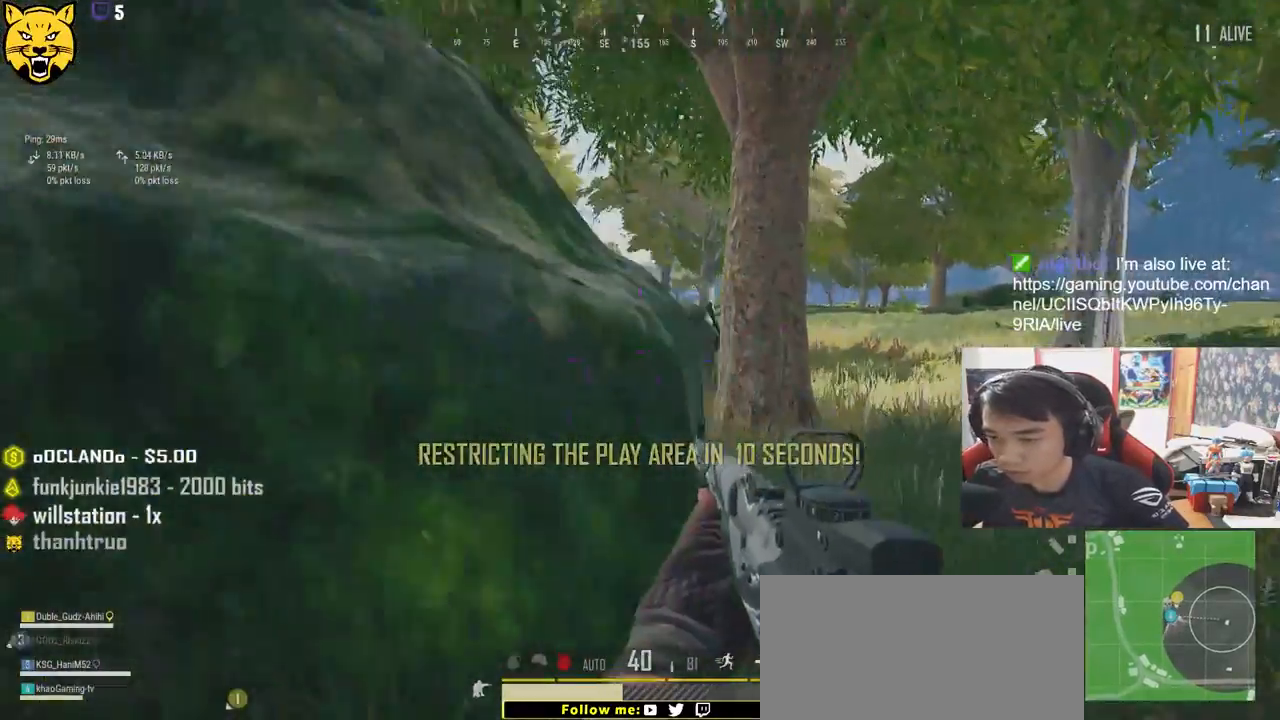
{"keys": ["d"], "mouse": ["left"], "events": [[167, "shift", "down"], [284, "shift", "up"], [350, "w", "up"], [384, "mouse_left", "down"]]}
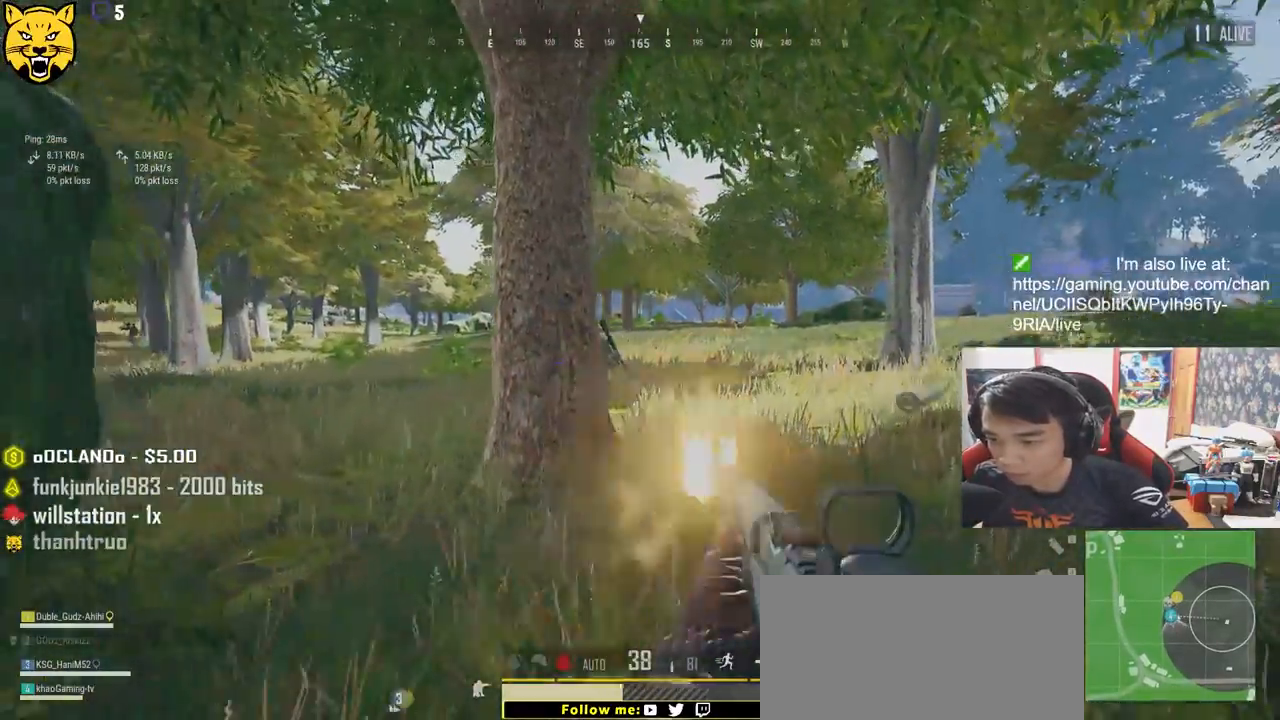
{"keys": ["a", "d"], "mouse": ["left"], "events": [[117, "ctrl", "down"], [267, "ctrl", "up"], [484, "a", "down"]]}
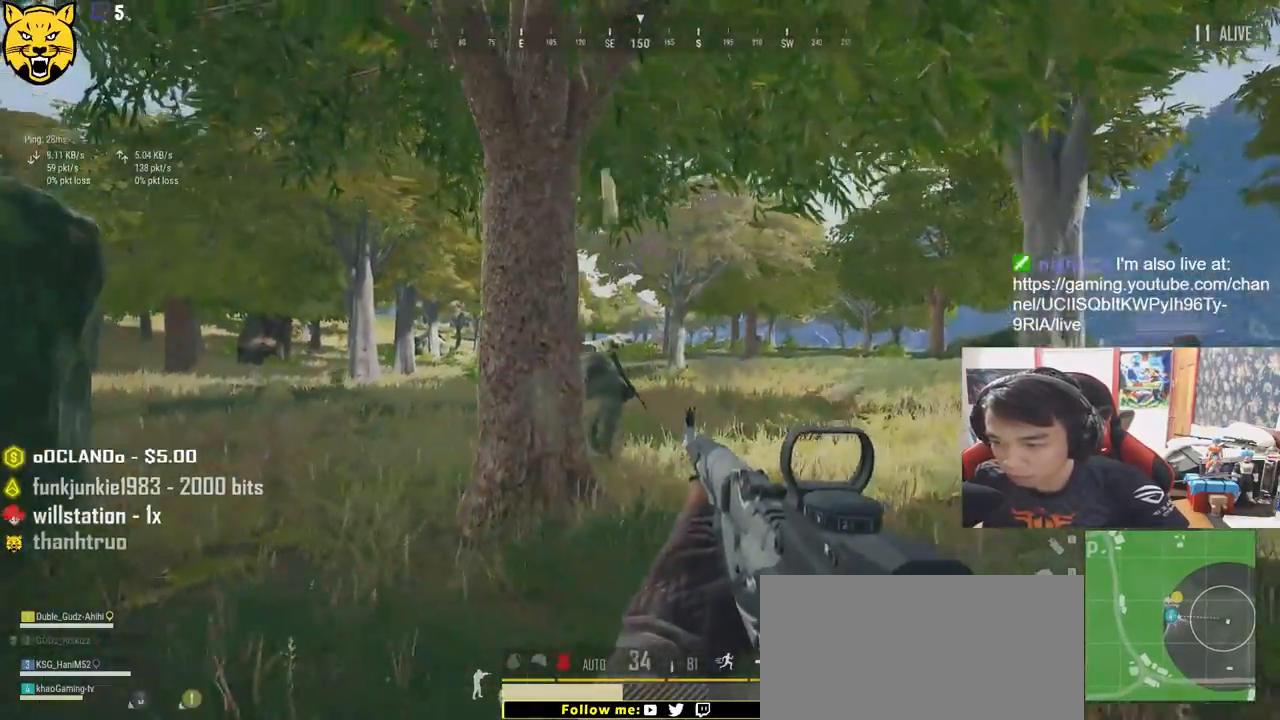
{"keys": ["d"], "mouse": ["left"], "events": [[17, "mouse_left", "up"], [34, "d", "up"], [50, "mouse_left", "down"], [217, "d", "down"], [234, "a", "up"]]}
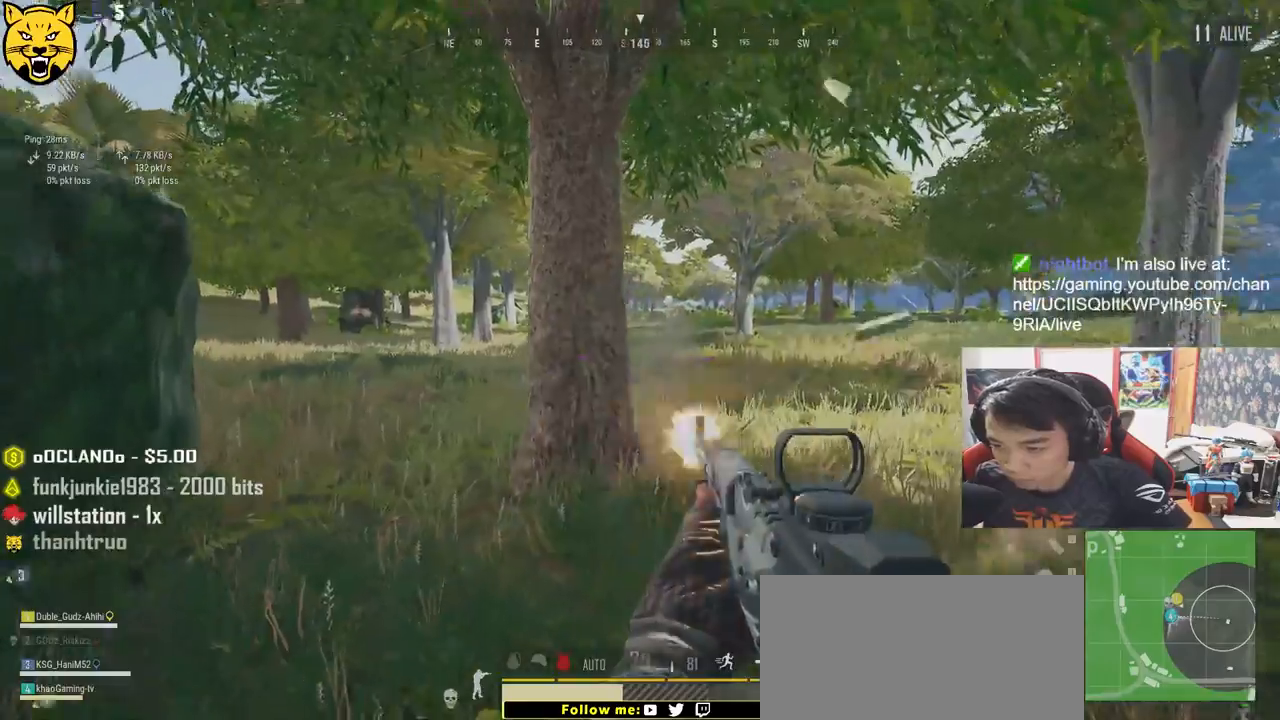
{"keys": ["a", "ctrl"], "mouse": [], "events": [[50, "mouse_left", "up"], [117, "a", "down"], [150, "d", "up"], [217, "mouse_right", "down"], [300, "mouse_right", "up"], [417, "ctrl", "down"]]}
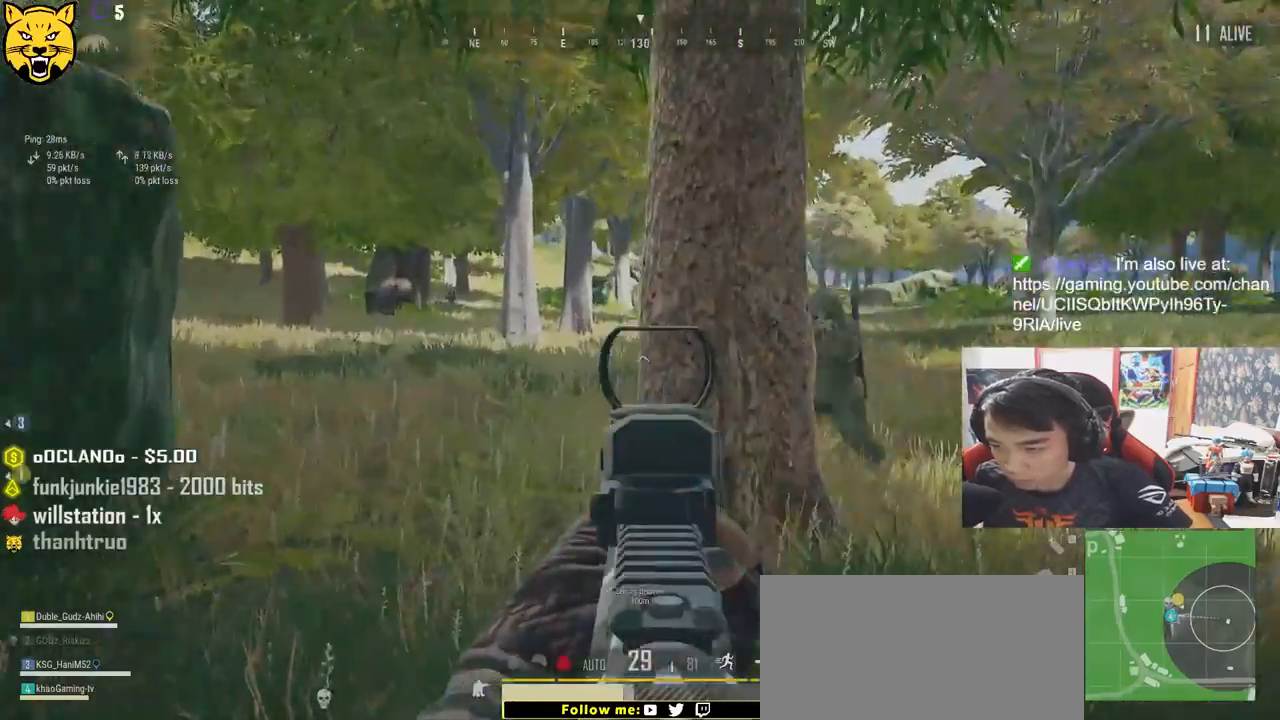
{"keys": ["d"], "mouse": ["left"], "events": [[67, "ctrl", "up"], [84, "mouse_left", "down"], [200, "d", "down"], [250, "a", "up"]]}
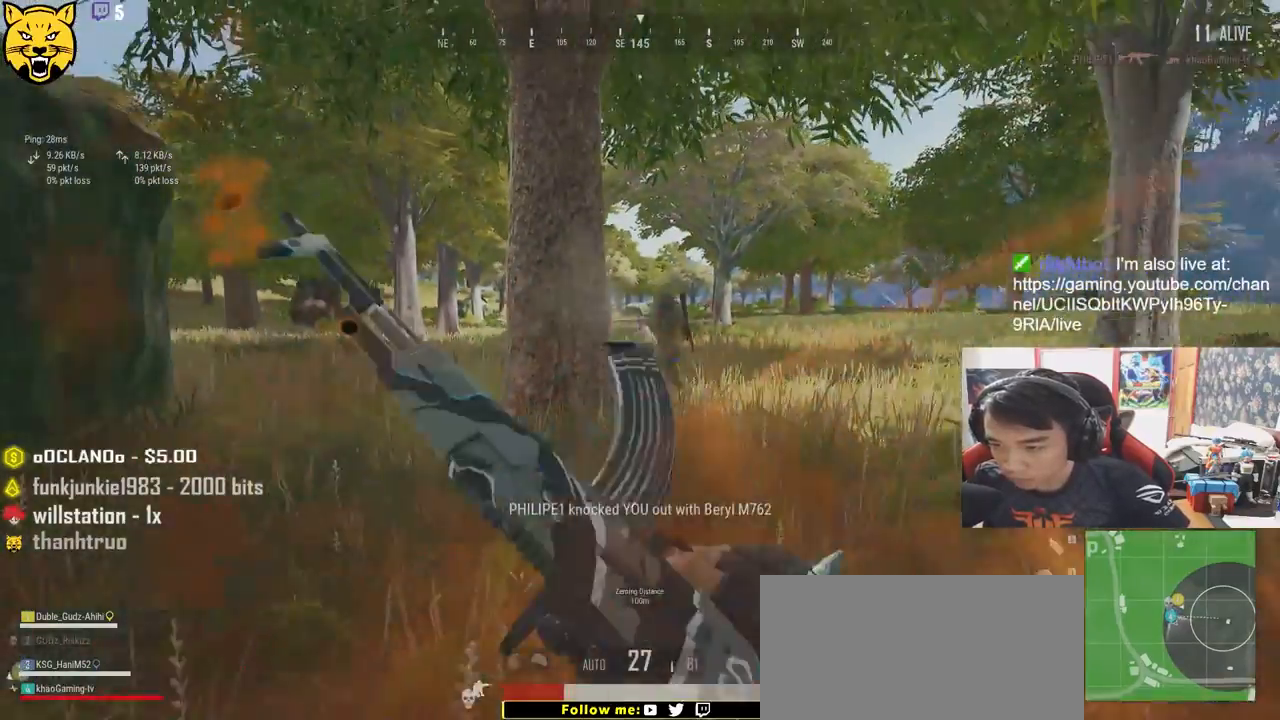
{"keys": ["a"], "mouse": [], "events": [[67, "a", "down"], [184, "mouse_left", "up"], [217, "d", "up"]]}
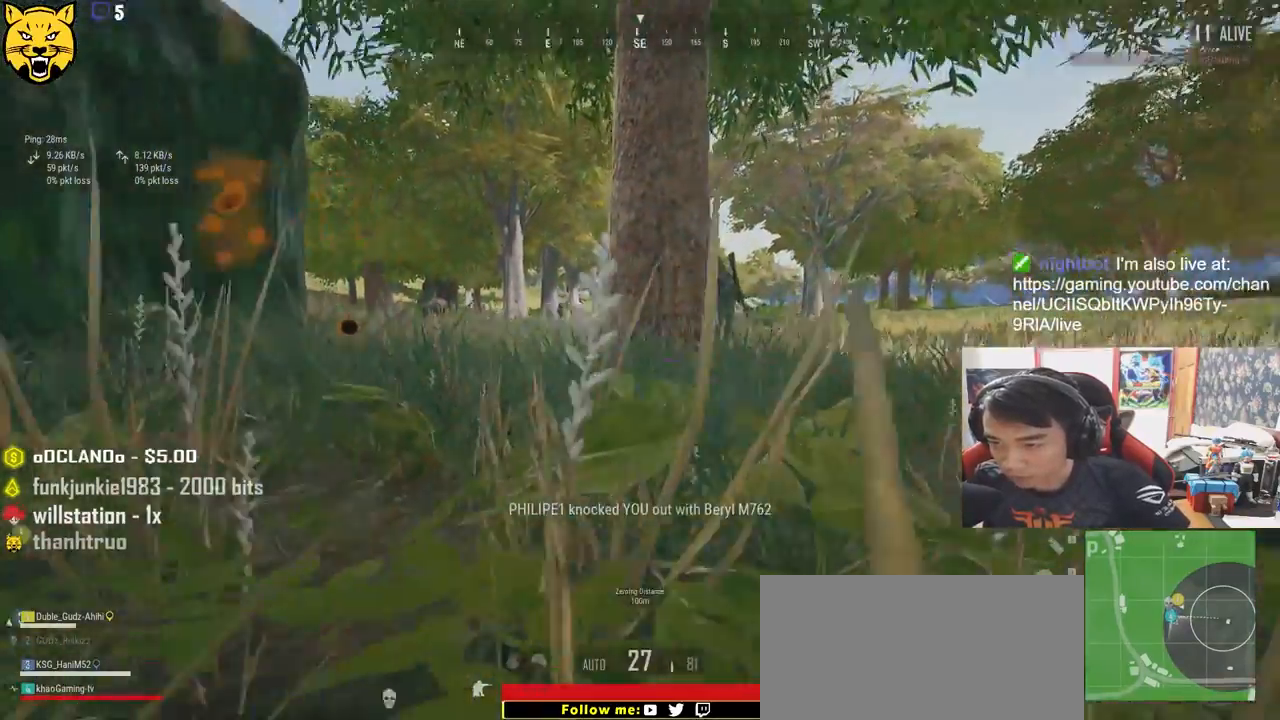
{"keys": ["a", "w"], "mouse": [], "events": [[200, "w", "down"]]}
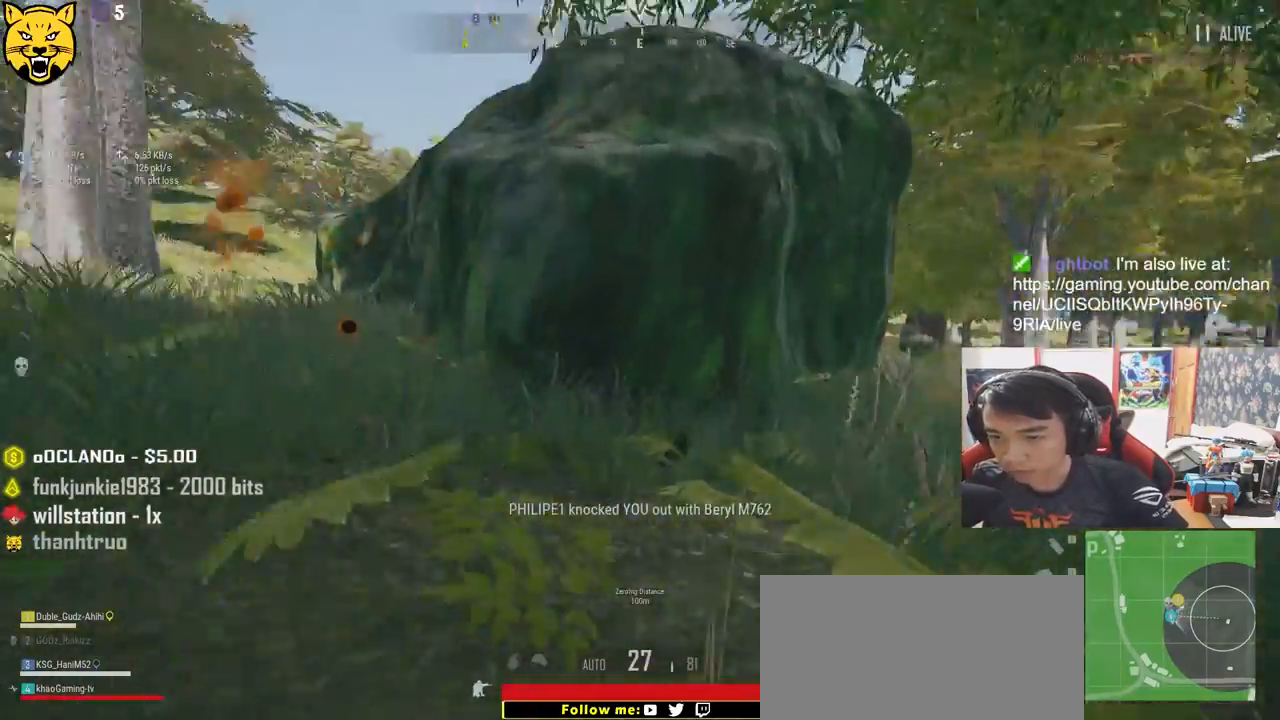
{"keys": ["shift", "w"], "mouse": [], "events": [[117, "a", "up"], [384, "shift", "down"]]}
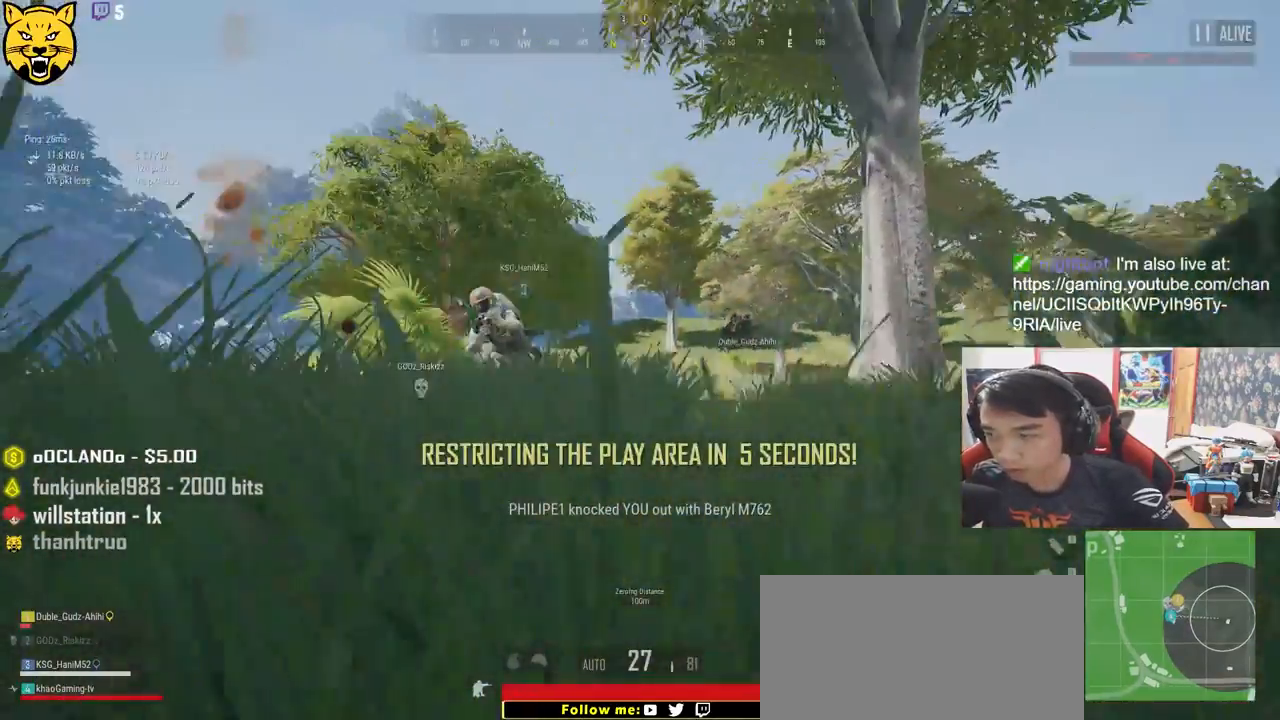
{"keys": ["shift", "w"], "mouse": [], "events": []}
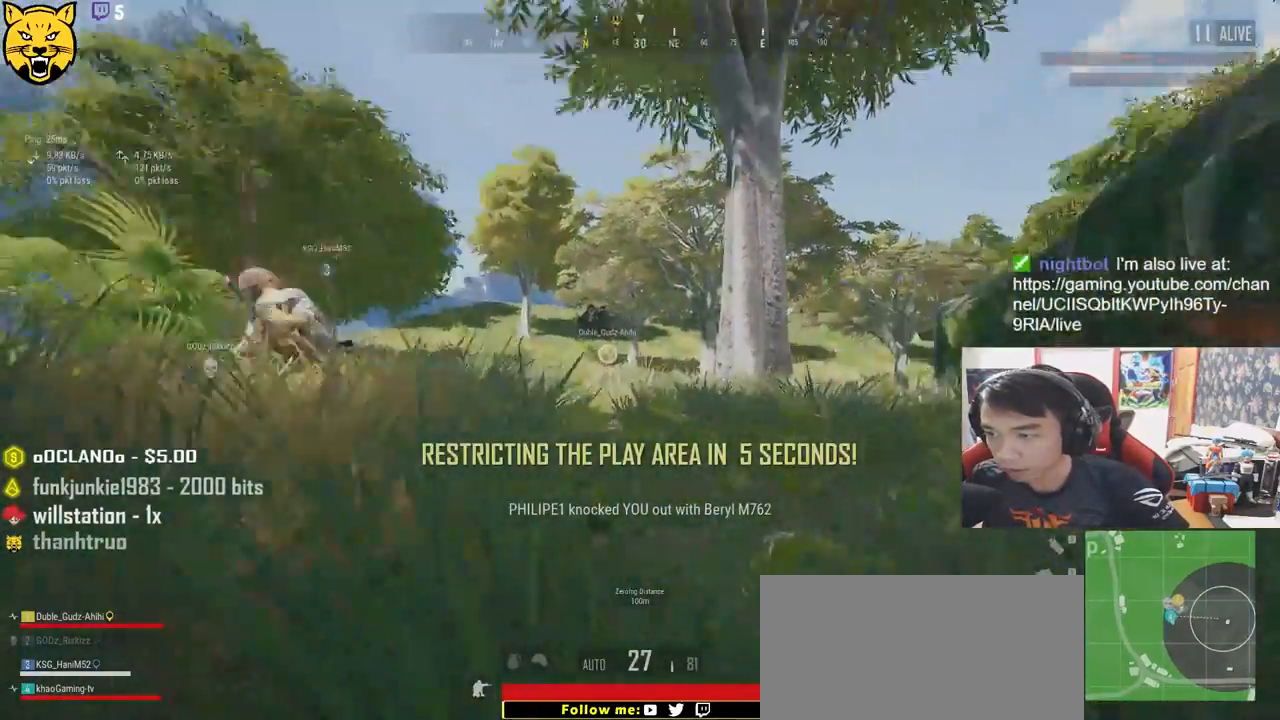
{"keys": ["shift", "w"], "mouse": [], "events": []}
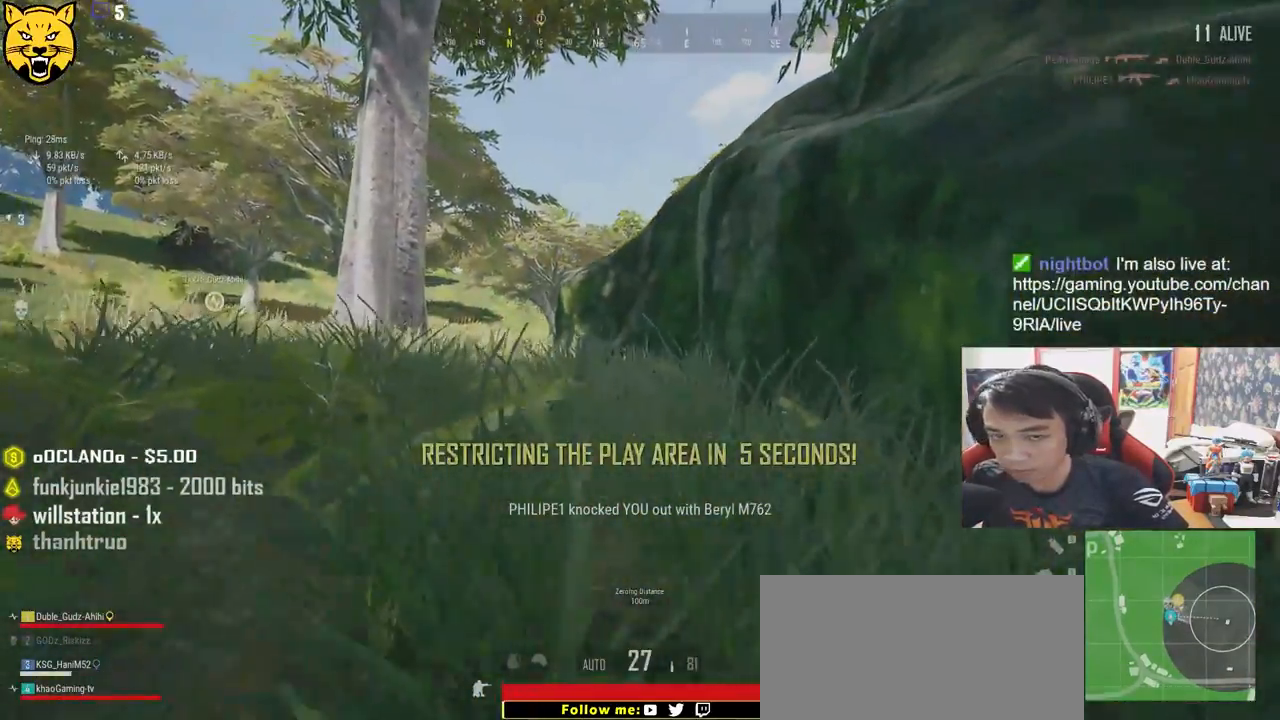
{"keys": ["shift", "w"], "mouse": [], "events": []}
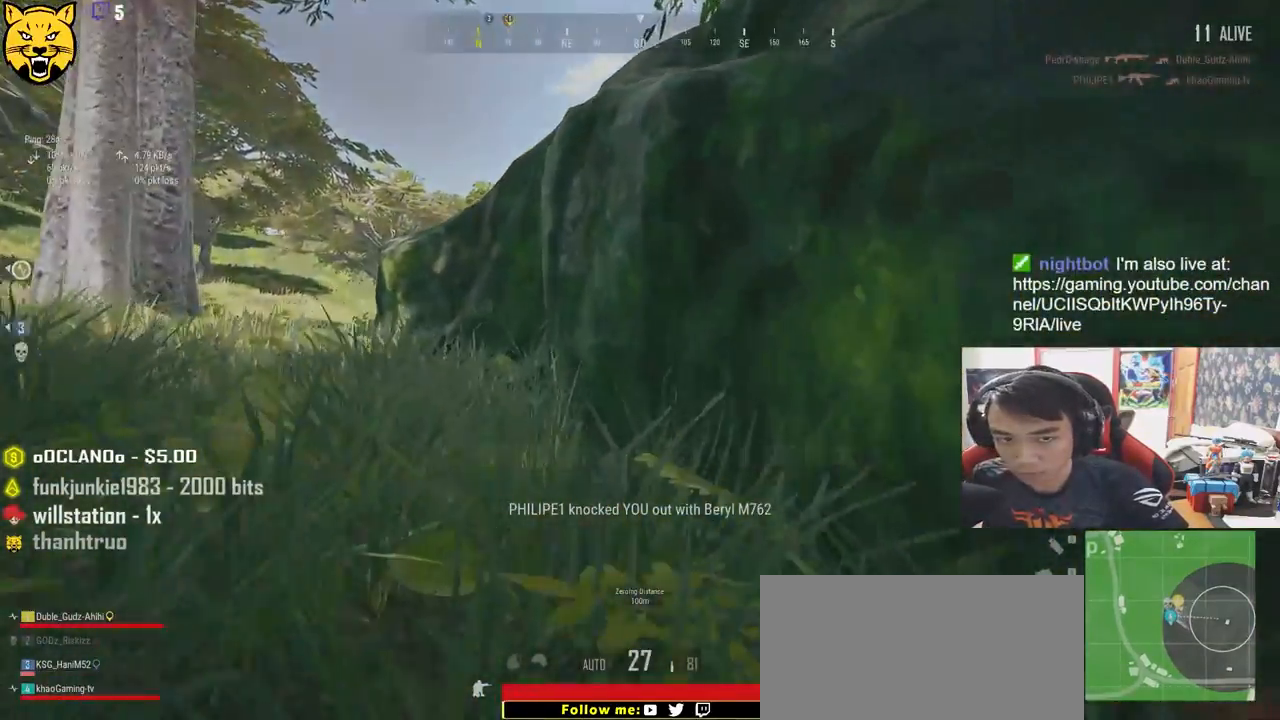
{"keys": ["shift", "w"], "mouse": [], "events": []}
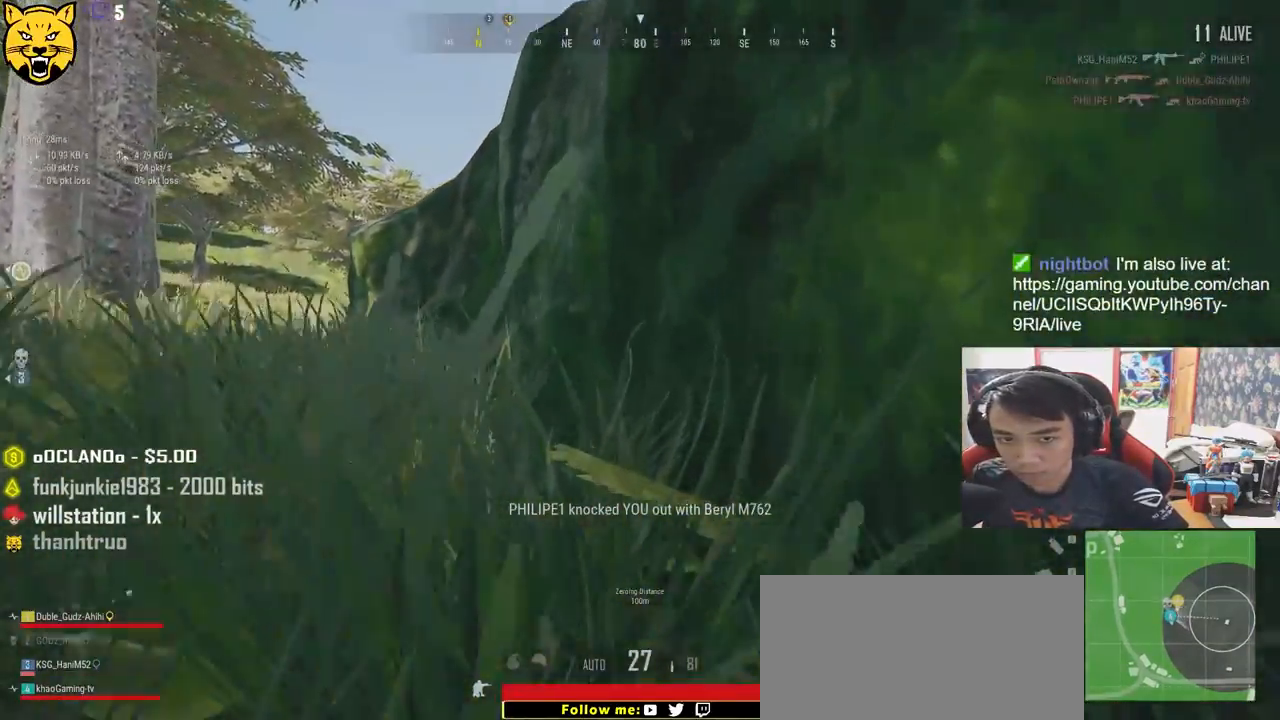
{"keys": ["shift", "w"], "mouse": [], "events": []}
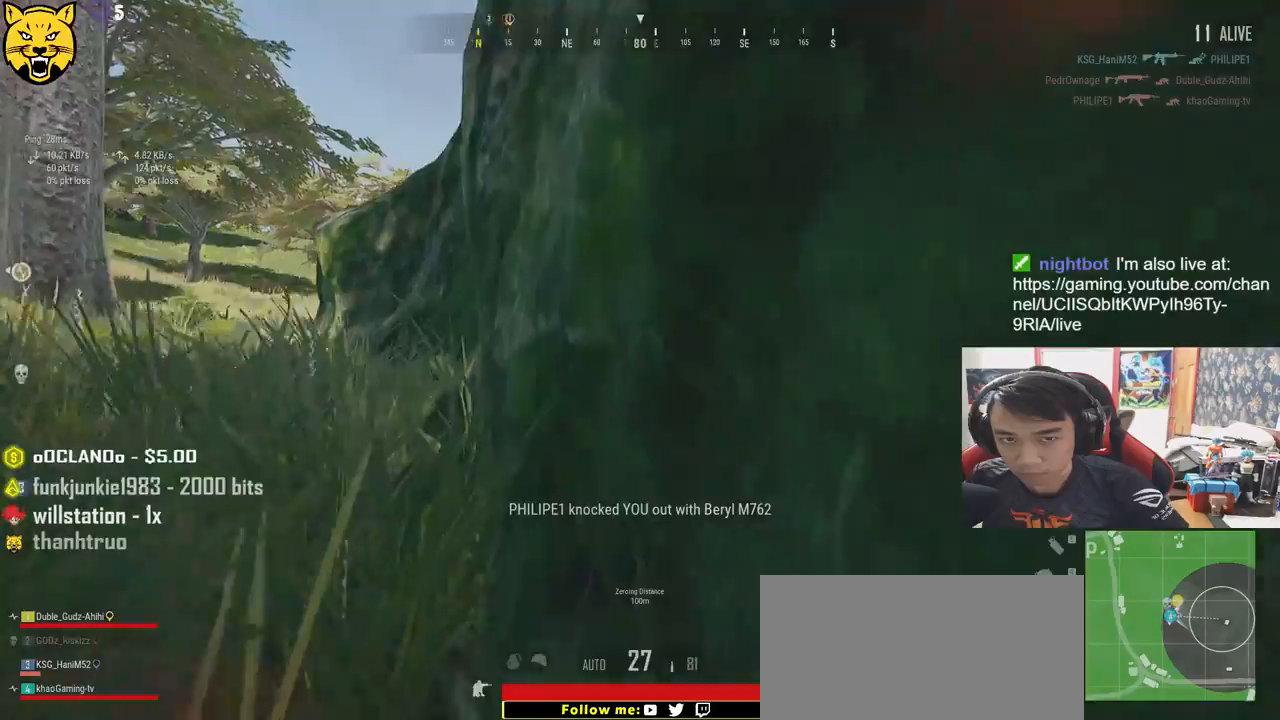
{"keys": ["shift", "w"], "mouse": [], "events": []}
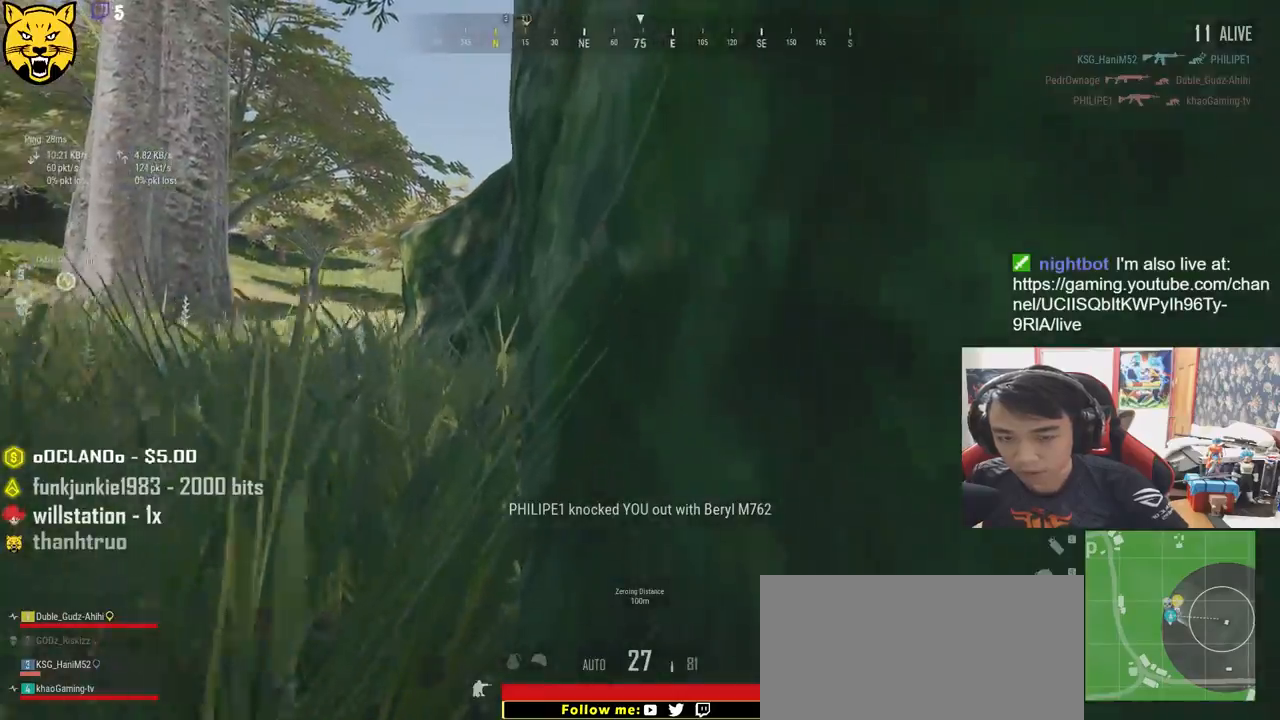
{"keys": ["shift", "w"], "mouse": [], "events": []}
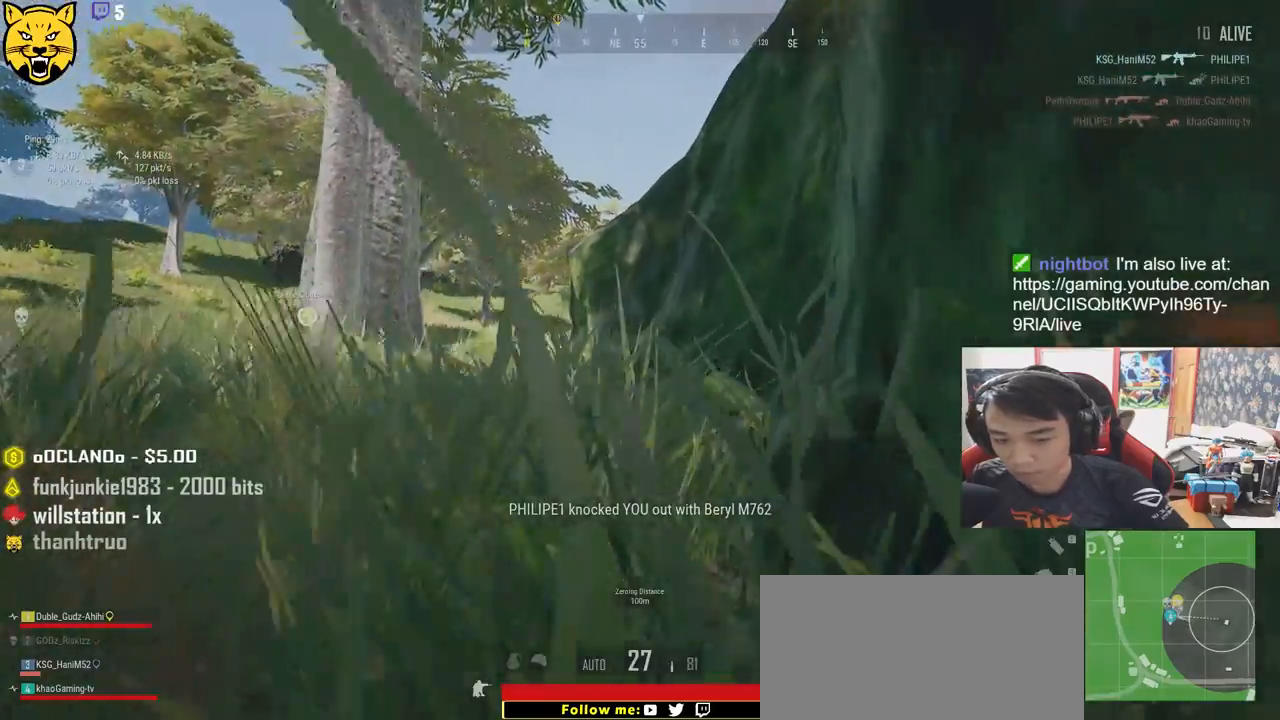
{"keys": ["shift", "w"], "mouse": [], "events": []}
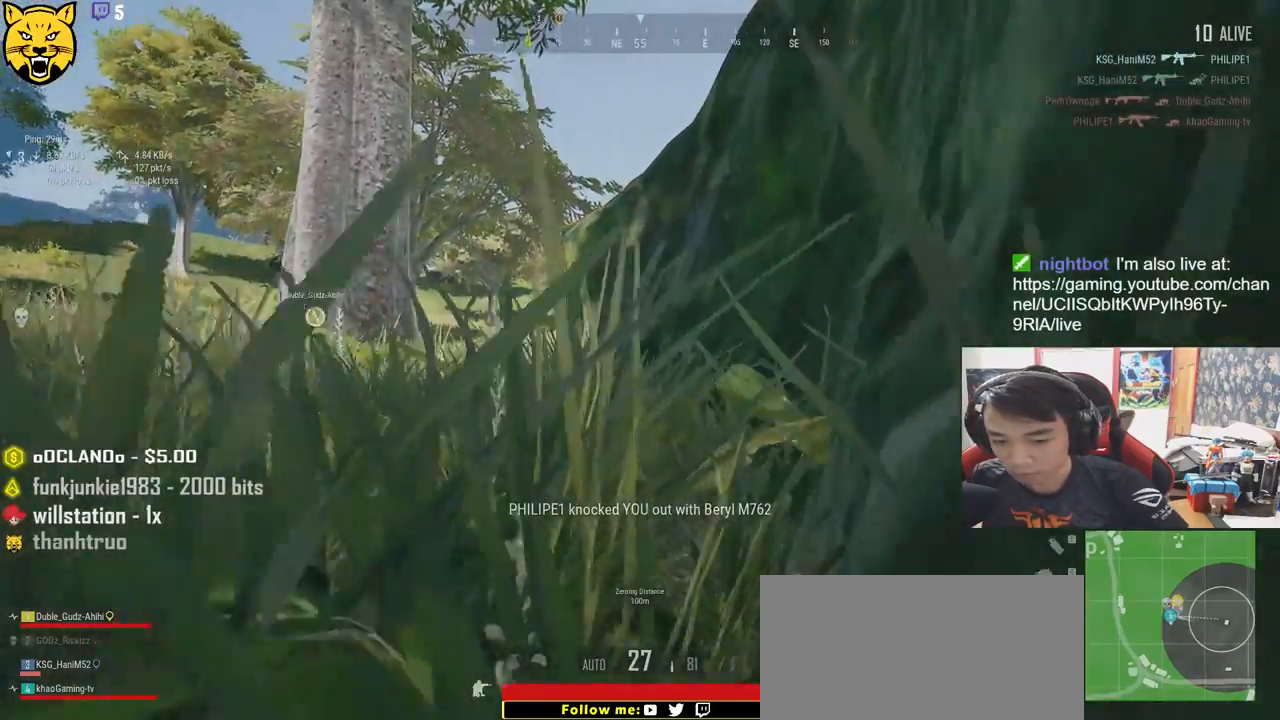
{"keys": ["shift", "w"], "mouse": [], "events": []}
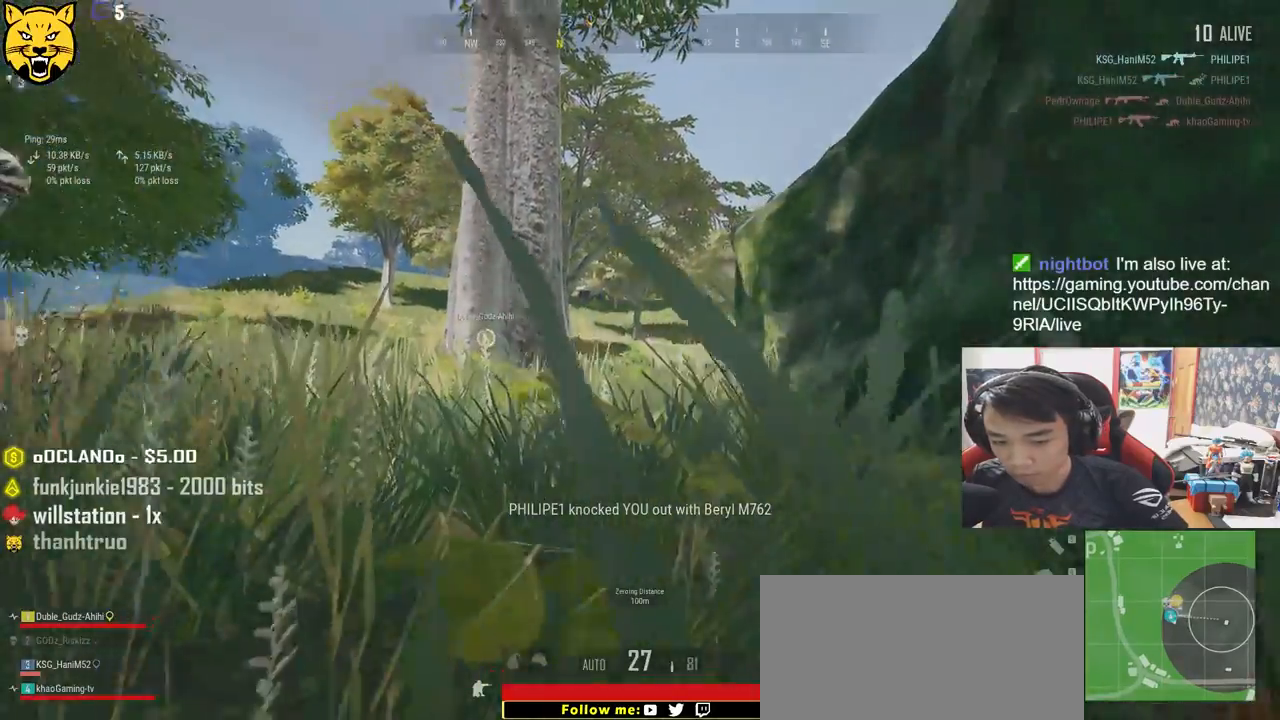
{"keys": ["d", "shift", "w"], "mouse": [], "events": [[300, "d", "down"]]}
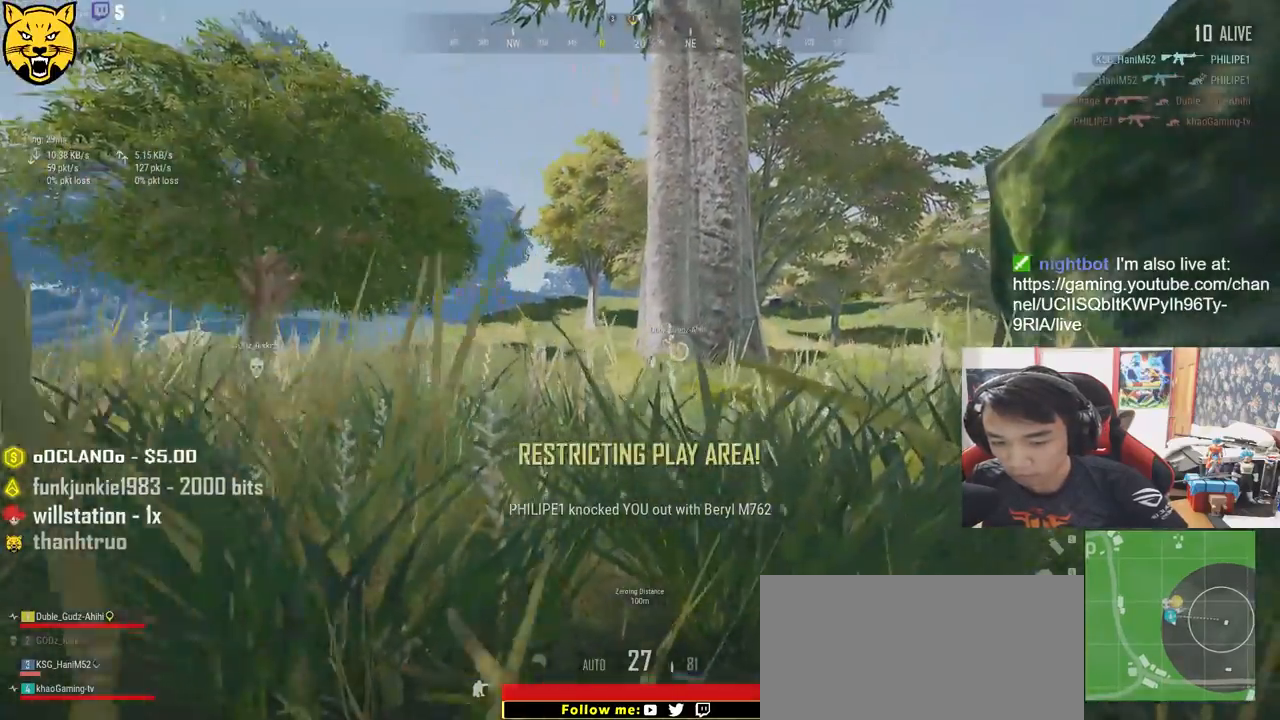
{"keys": ["d", "shift", "w"], "mouse": [], "events": []}
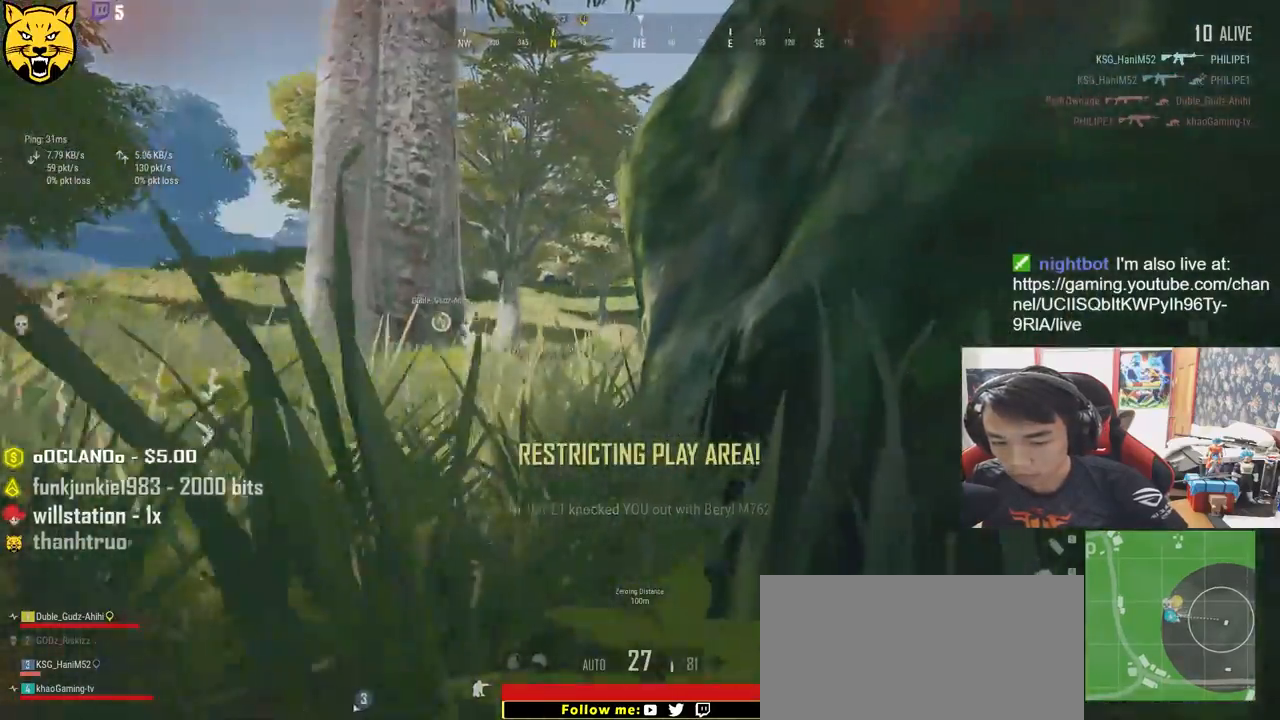
{"keys": [], "mouse": [], "events": [[234, "shift", "up"], [317, "w", "up"], [350, "d", "up"]]}